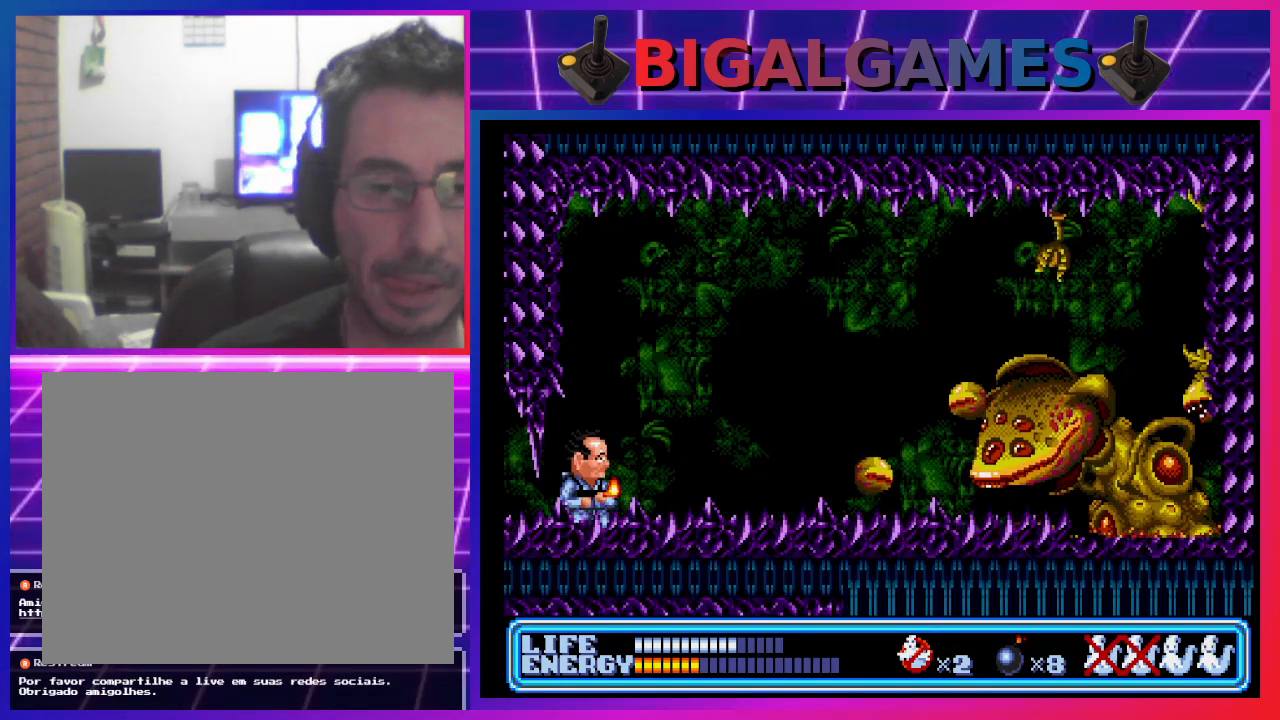
Gameplay with a controller (PlayStation layout); each line is a JSON object with the inputs held at the frame after it (dt_ms = milliseconds from this image to that frame). "events" lists button and stick changes between this image and that frame as [ms after this image, input, new state], when the widget could be followed in between. Not read: right_stick.
{"dt_ms": 1000, "buttons": ["DPAD_DOWN", "DPAD_RIGHT"], "left_stick": "center"}
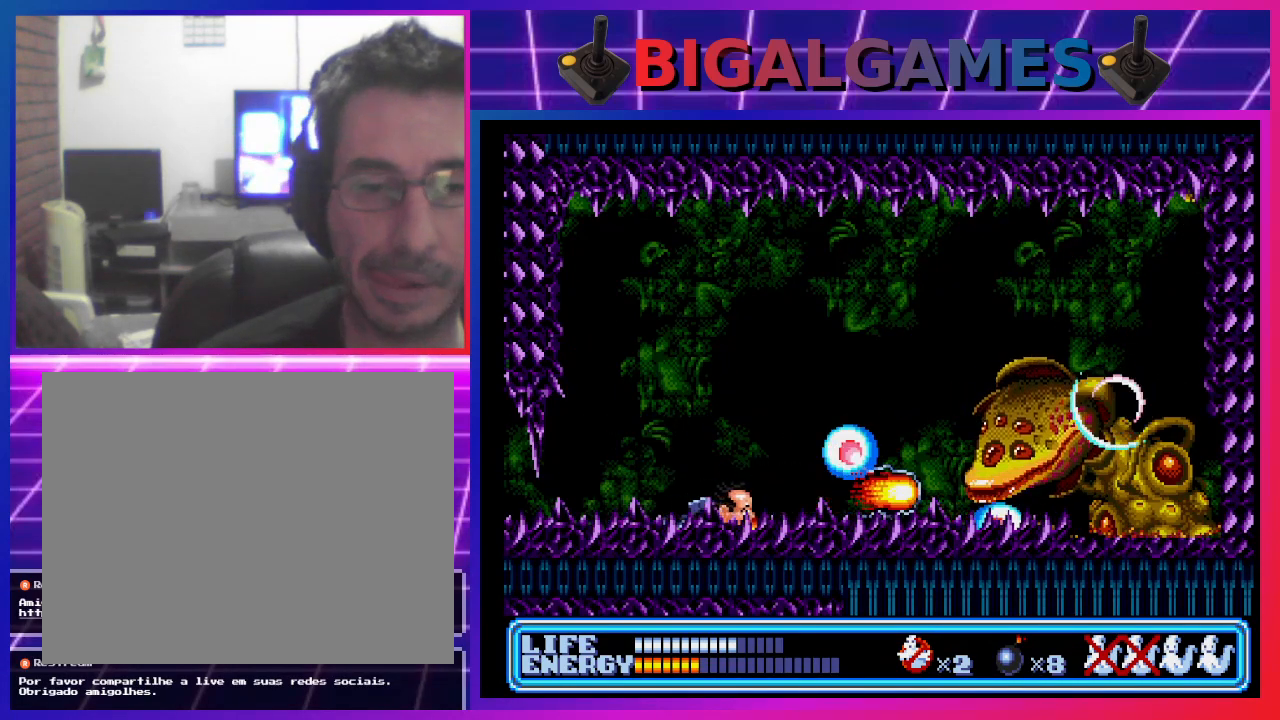
{"dt_ms": 500, "buttons": [], "left_stick": "center", "events": [[500, "DPAD_DOWN", "up"], [500, "DPAD_RIGHT", "up"]]}
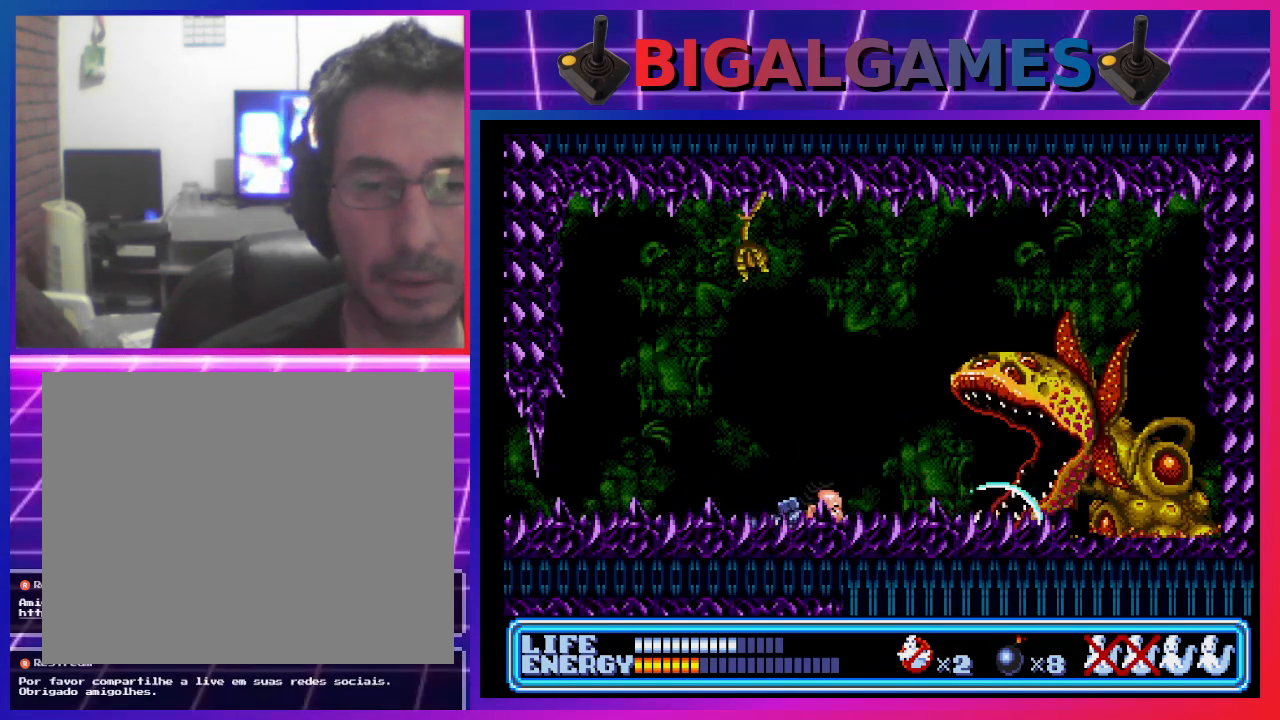
{"dt_ms": 500, "buttons": ["DPAD_DOWN"], "left_stick": "center", "events": [[267, "DPAD_DOWN", "down"]]}
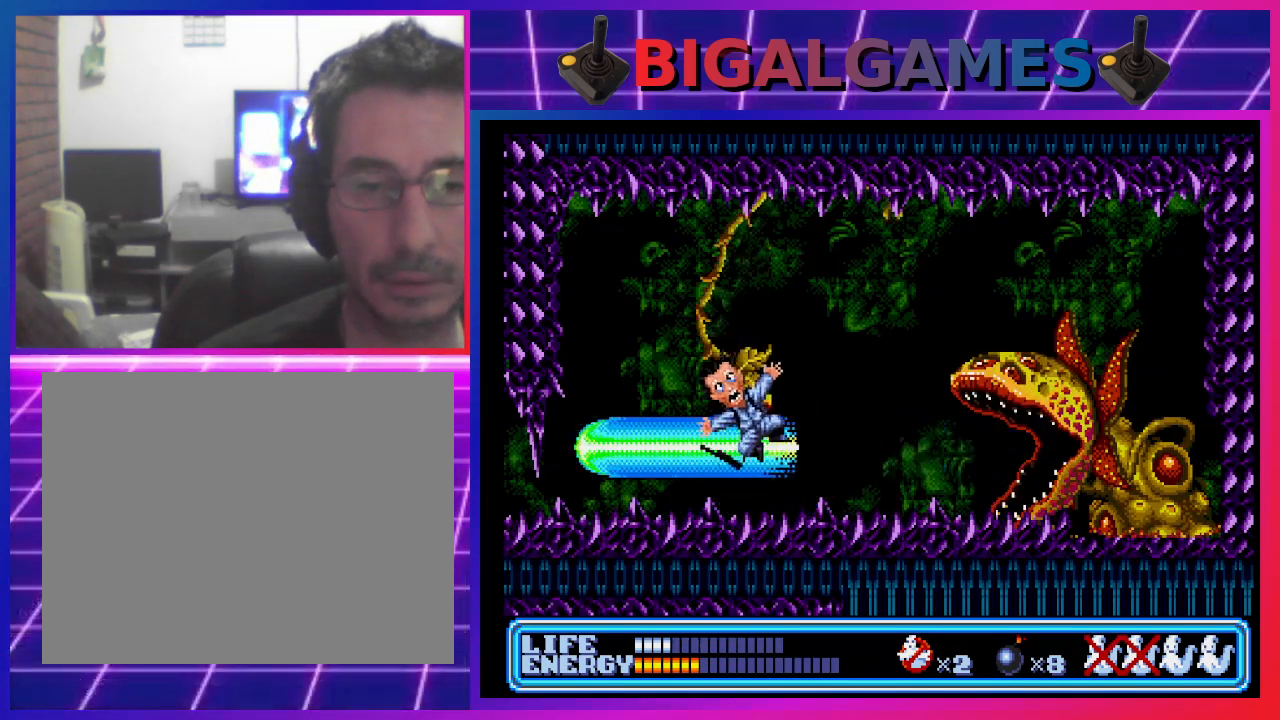
{"dt_ms": 500, "buttons": ["DPAD_DOWN"], "left_stick": "center", "events": [[300, "DPAD_DOWN", "up"], [500, "DPAD_DOWN", "down"]]}
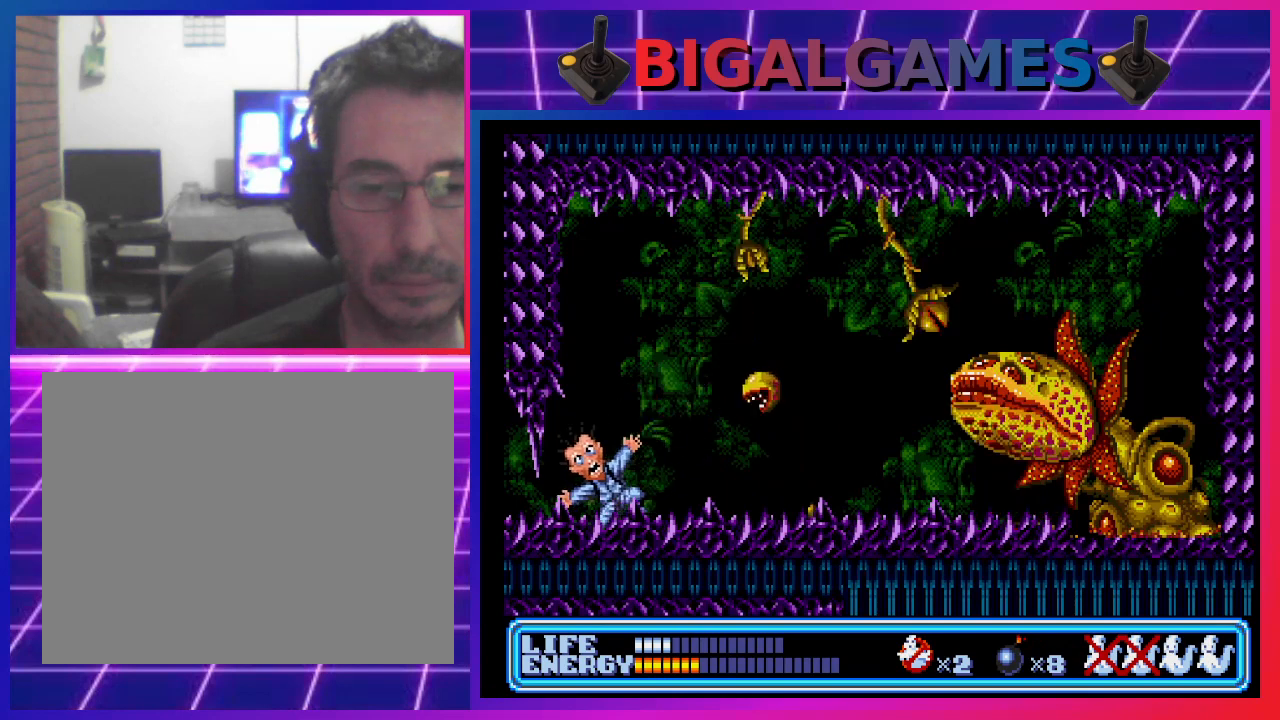
{"dt_ms": 500, "buttons": ["DPAD_RIGHT"], "left_stick": "center", "events": [[100, "DPAD_RIGHT", "down"], [167, "DPAD_DOWN", "up"], [167, "DPAD_RIGHT", "up"], [267, "DPAD_RIGHT", "down"]]}
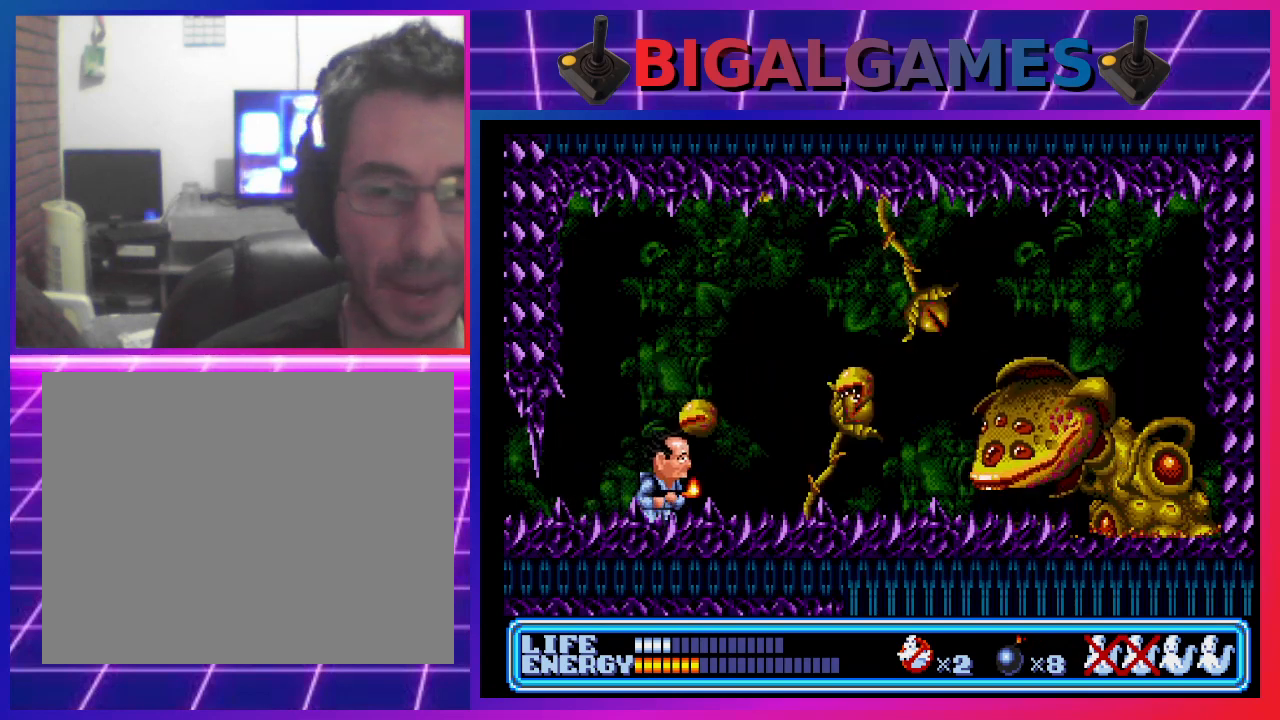
{"dt_ms": 500, "buttons": ["DPAD_DOWN"], "left_stick": "center", "events": [[67, "DPAD_RIGHT", "up"], [167, "DPAD_DOWN", "down"]]}
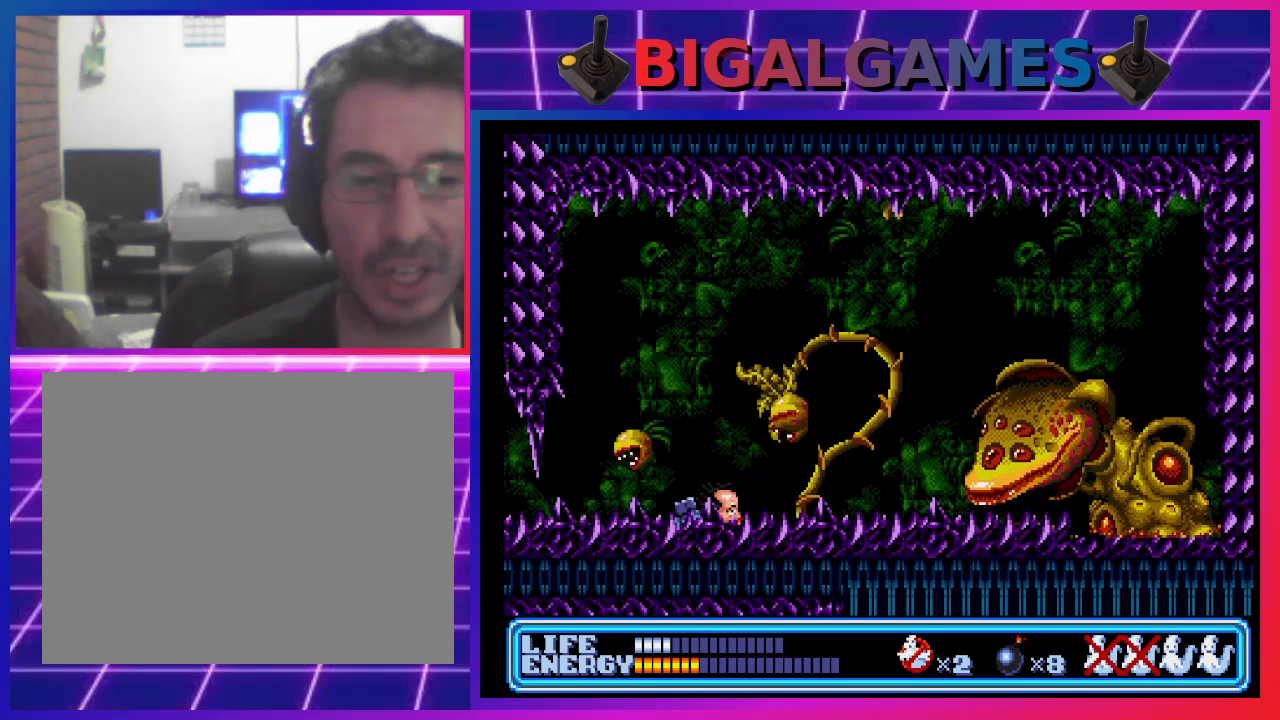
{"dt_ms": 500, "buttons": ["DPAD_DOWN", "DPAD_RIGHT"], "left_stick": "center", "events": [[133, "DPAD_RIGHT", "down"]]}
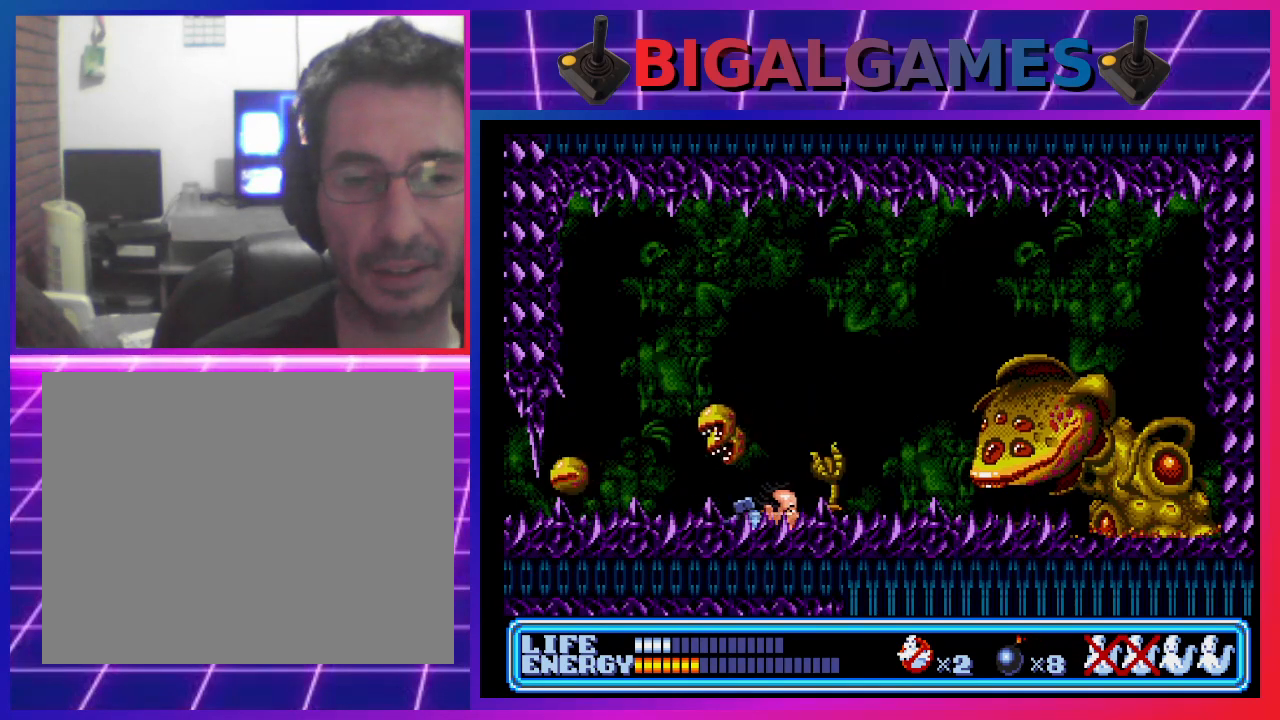
{"dt_ms": 500, "buttons": [], "left_stick": "center", "events": [[167, "DPAD_RIGHT", "up"], [267, "DPAD_DOWN", "up"], [333, "CROSS", "down"], [433, "CROSS", "up"]]}
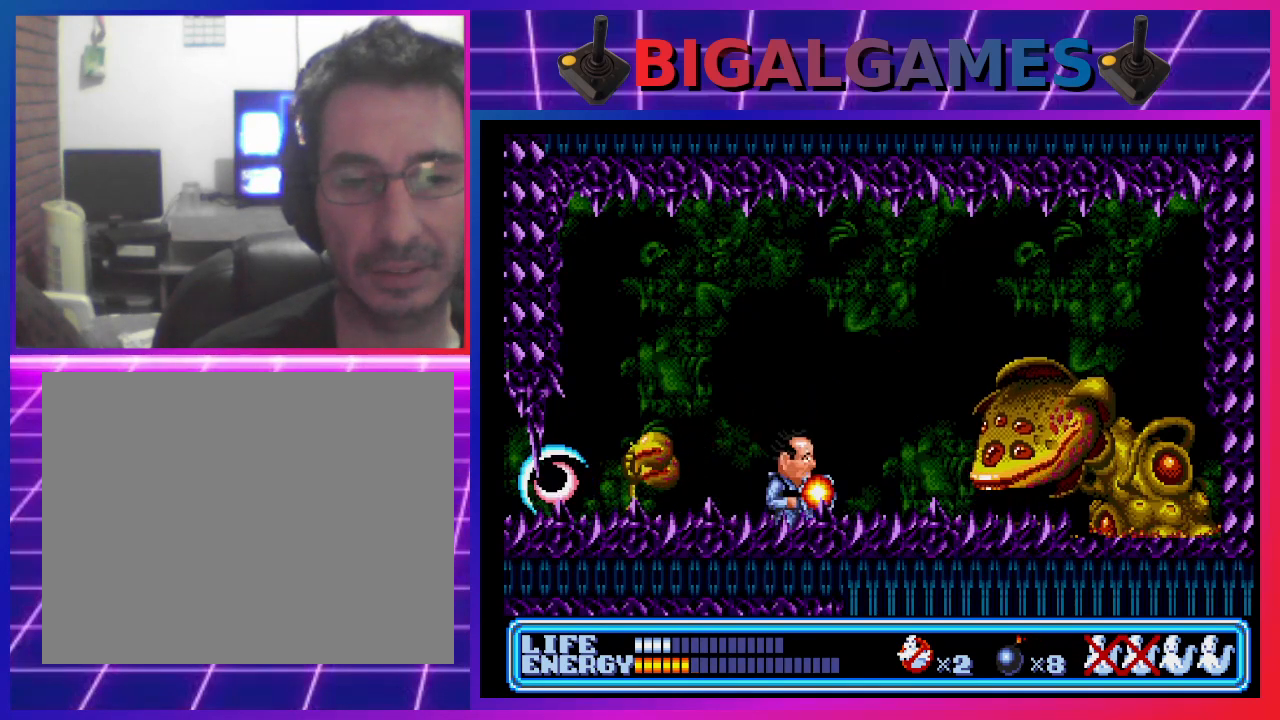
{"dt_ms": 500, "buttons": ["DPAD_LEFT"], "left_stick": "center", "events": [[467, "DPAD_LEFT", "down"]]}
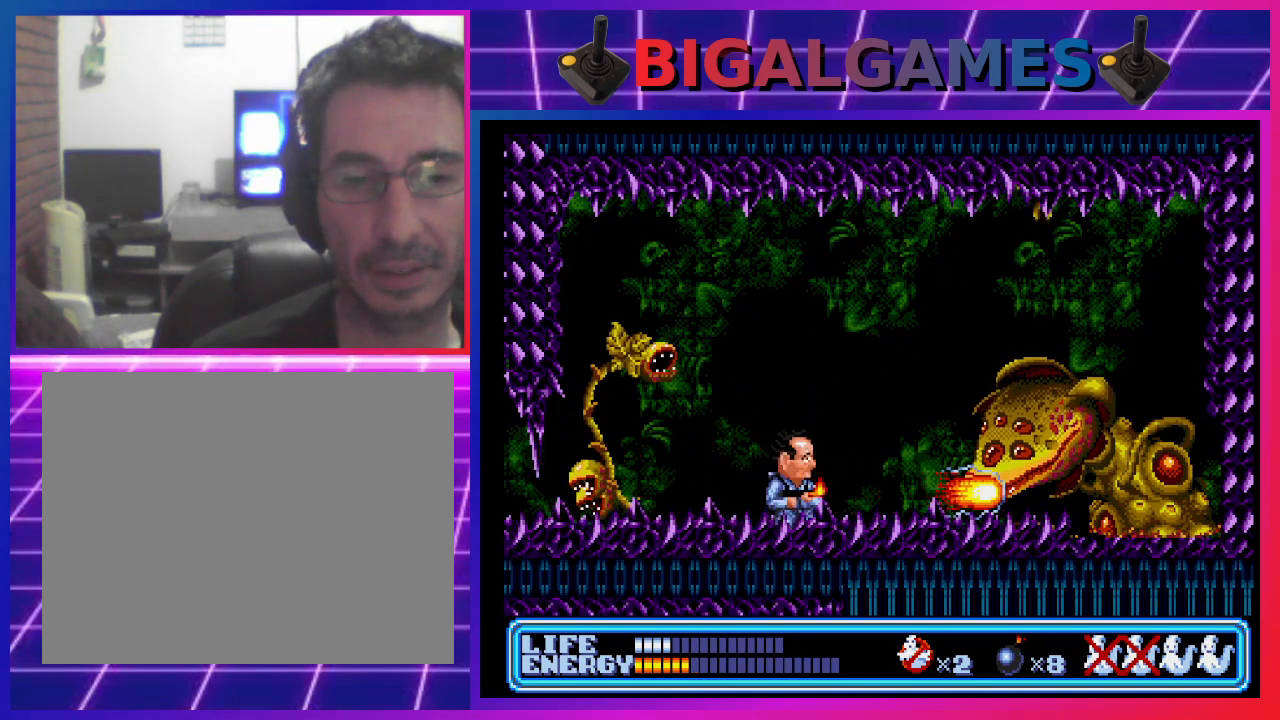
{"dt_ms": 500, "buttons": ["DPAD_LEFT"], "left_stick": "center", "events": []}
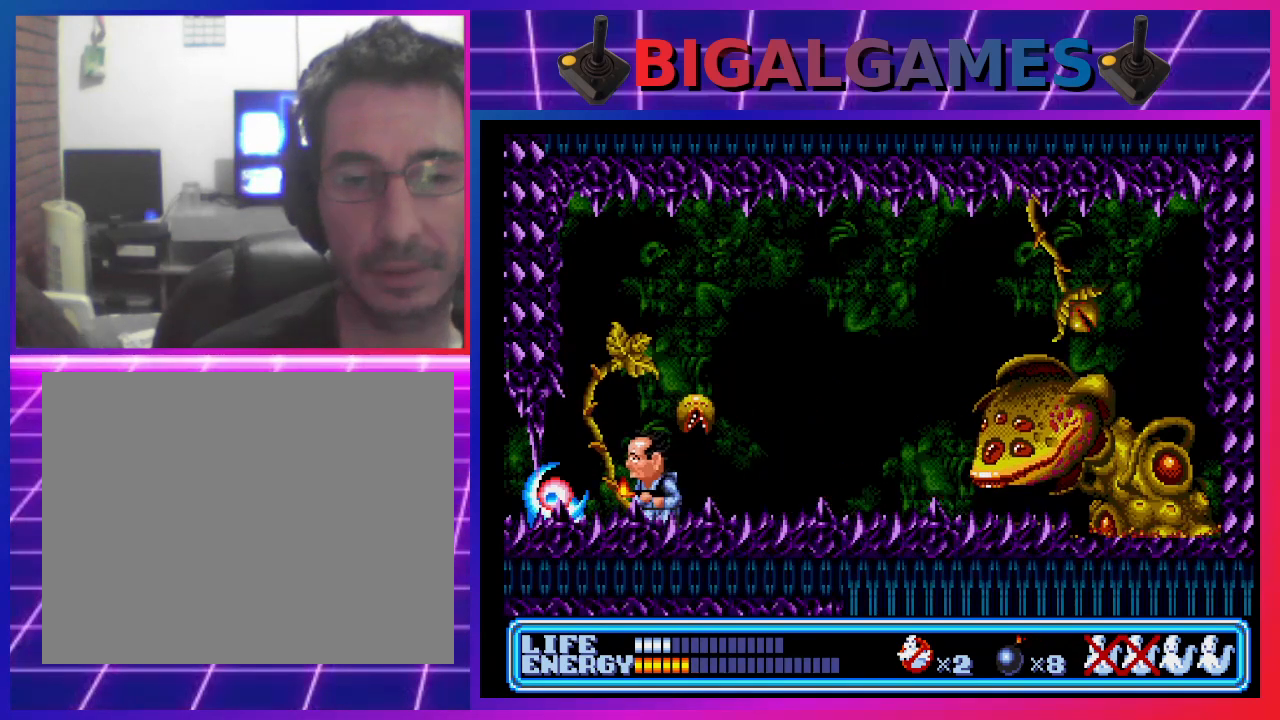
{"dt_ms": 500, "buttons": [], "left_stick": "center", "events": [[267, "DPAD_LEFT", "up"]]}
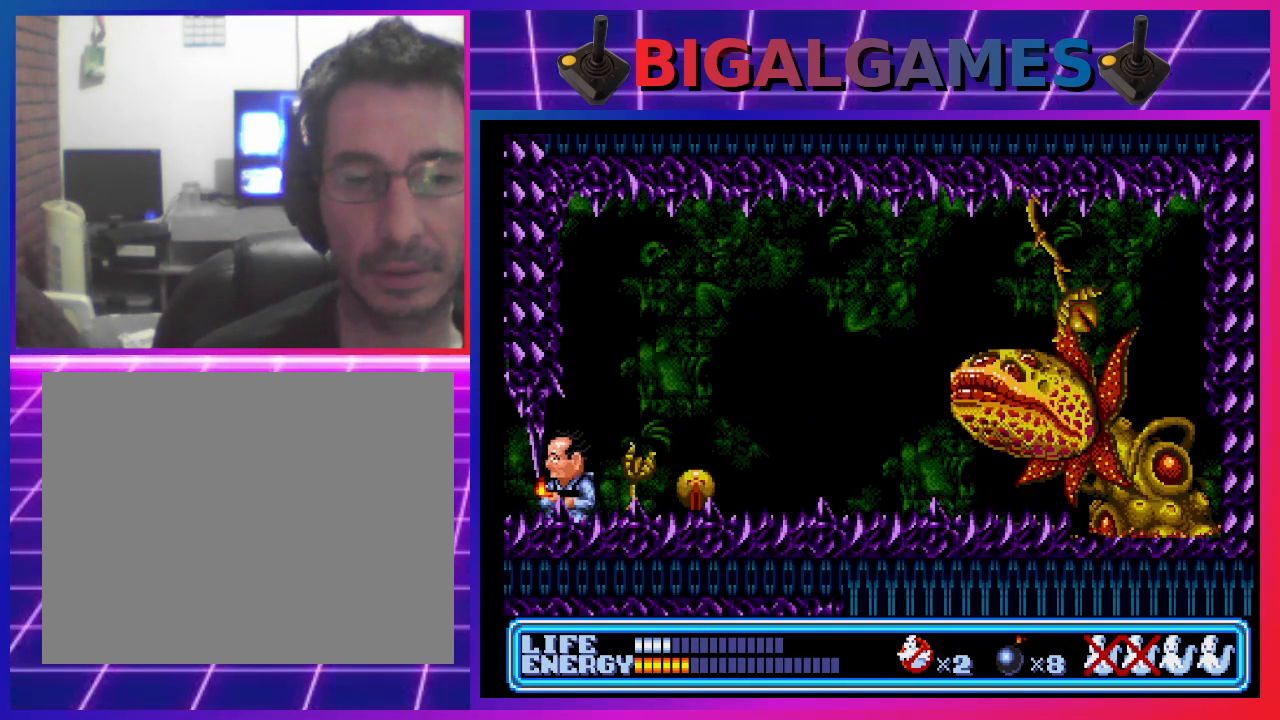
{"dt_ms": 500, "buttons": ["DPAD_DOWN"], "left_stick": "center", "events": [[33, "DPAD_RIGHT", "down"], [167, "CROSS", "down"], [167, "DPAD_RIGHT", "up"], [267, "CROSS", "up"], [367, "DPAD_DOWN", "down"]]}
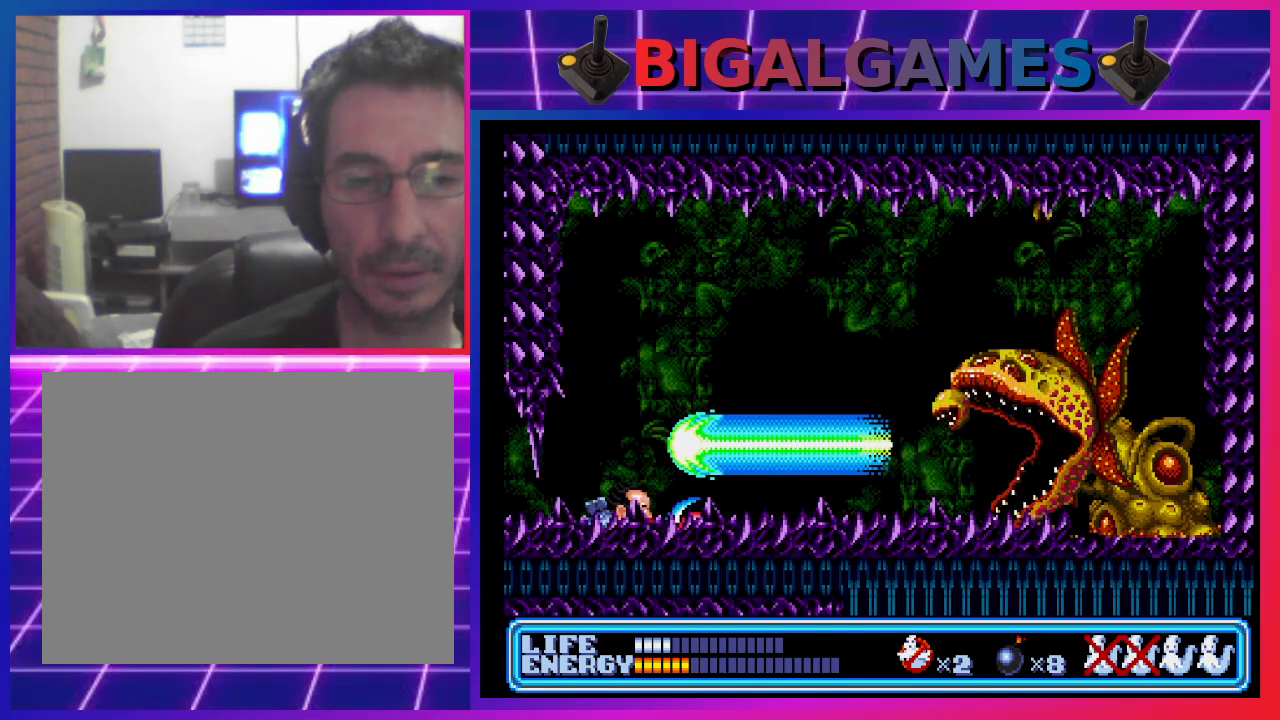
{"dt_ms": 500, "buttons": ["DPAD_DOWN"], "left_stick": "center", "events": []}
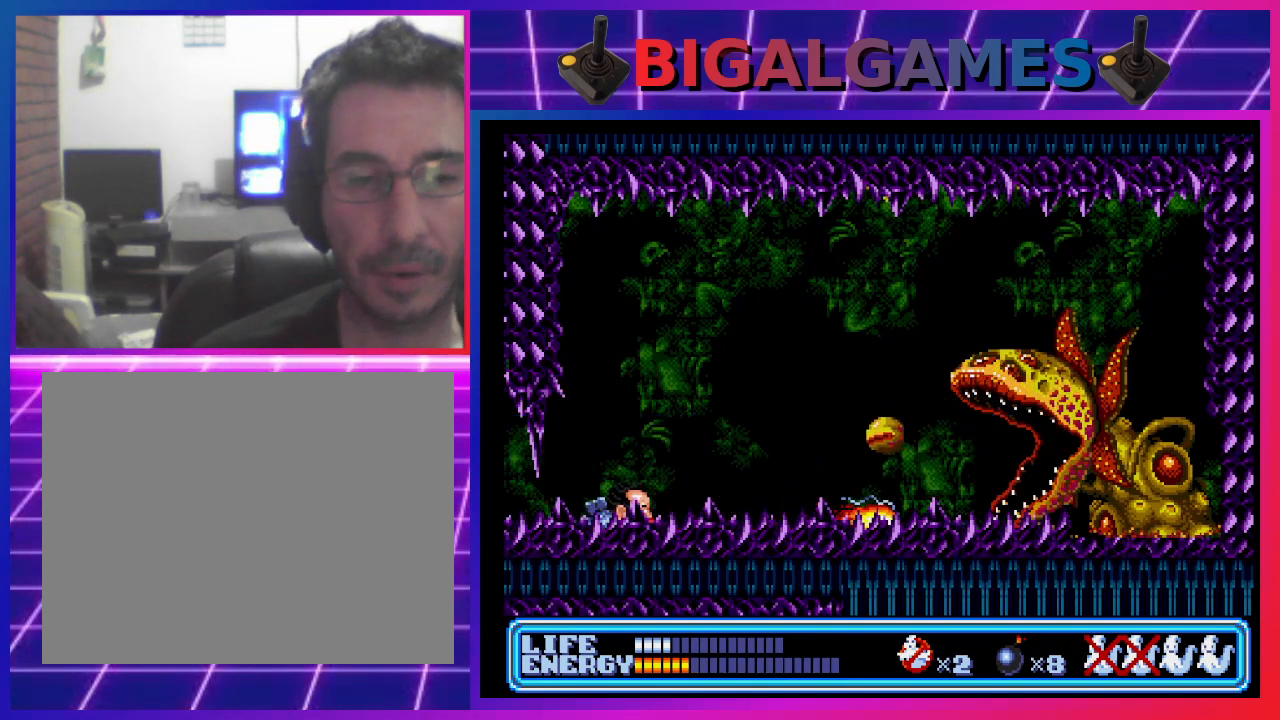
{"dt_ms": 500, "buttons": ["DPAD_DOWN"], "left_stick": "center", "events": []}
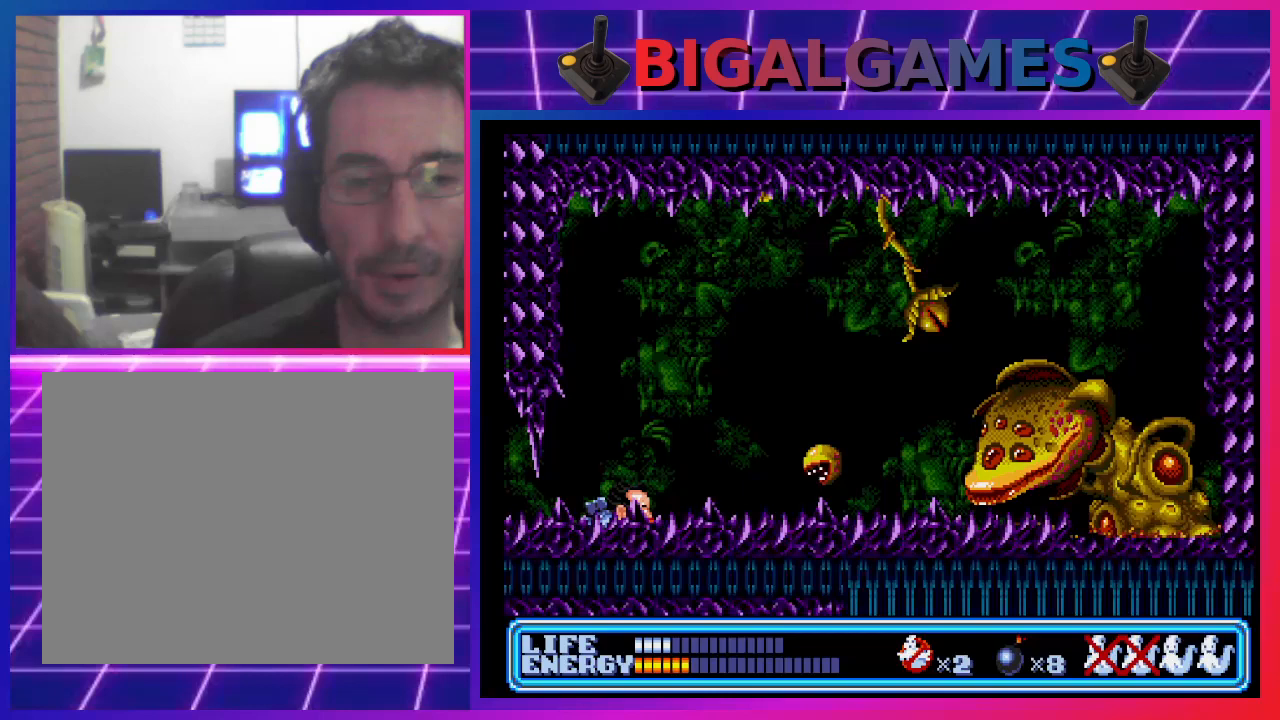
{"dt_ms": 500, "buttons": [], "left_stick": "center", "events": [[100, "DPAD_DOWN", "up"]]}
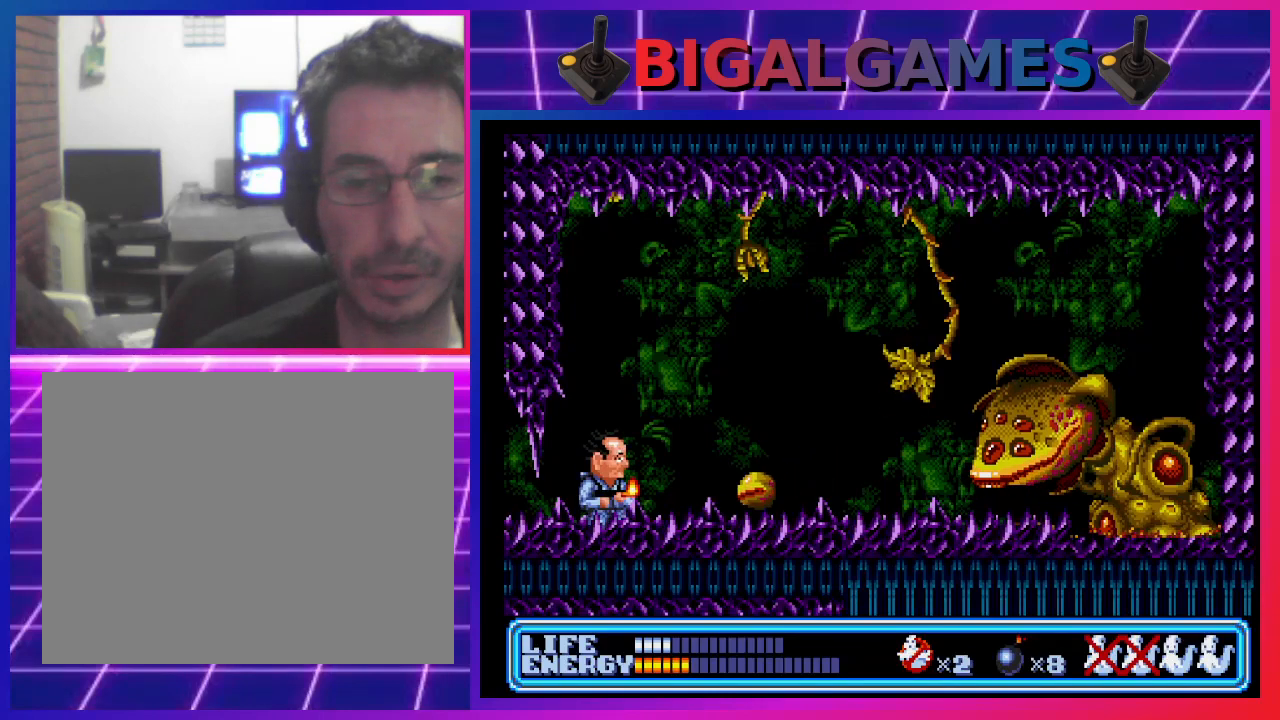
{"dt_ms": 500, "buttons": [], "left_stick": "center", "events": [[100, "CIRCLE", "down"], [100, "DPAD_RIGHT", "down"], [200, "CIRCLE", "up"], [300, "DPAD_RIGHT", "up"], [367, "DPAD_RIGHT", "down"], [433, "DPAD_RIGHT", "up"]]}
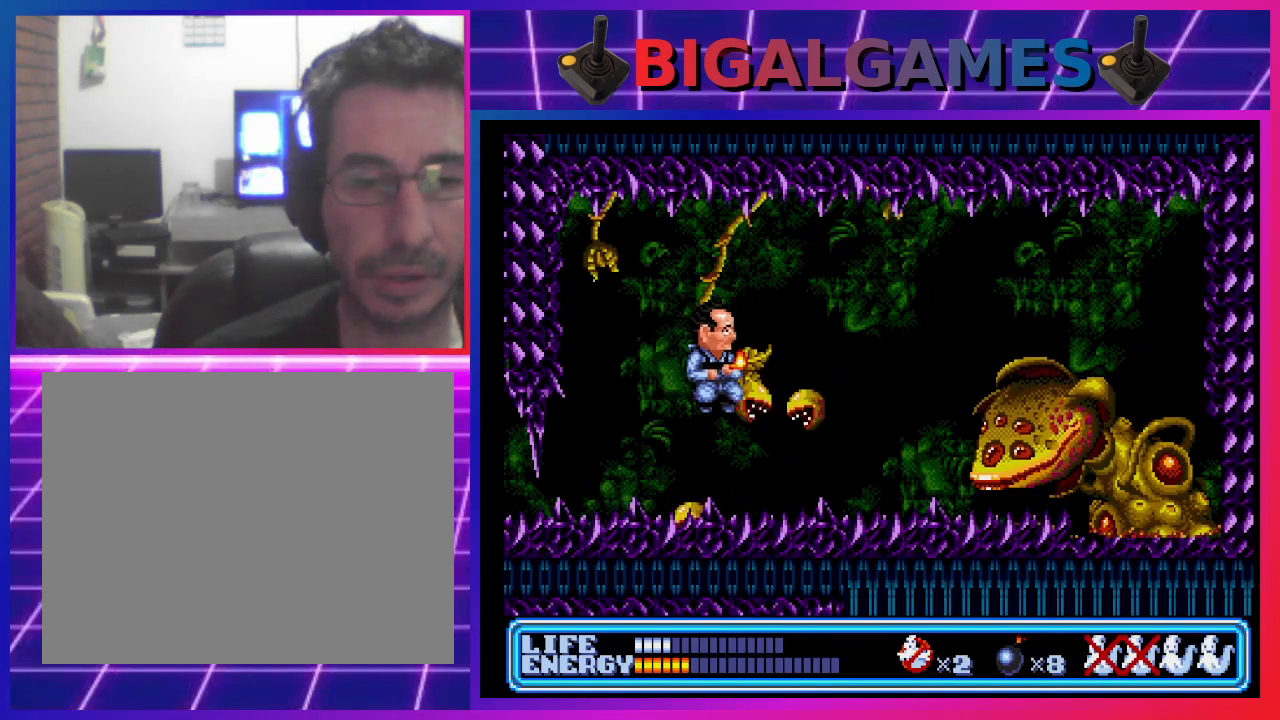
{"dt_ms": 500, "buttons": ["DPAD_LEFT"], "left_stick": "center", "events": [[133, "DPAD_LEFT", "down"], [167, "DPAD_DOWN", "down"], [300, "DPAD_DOWN", "up"]]}
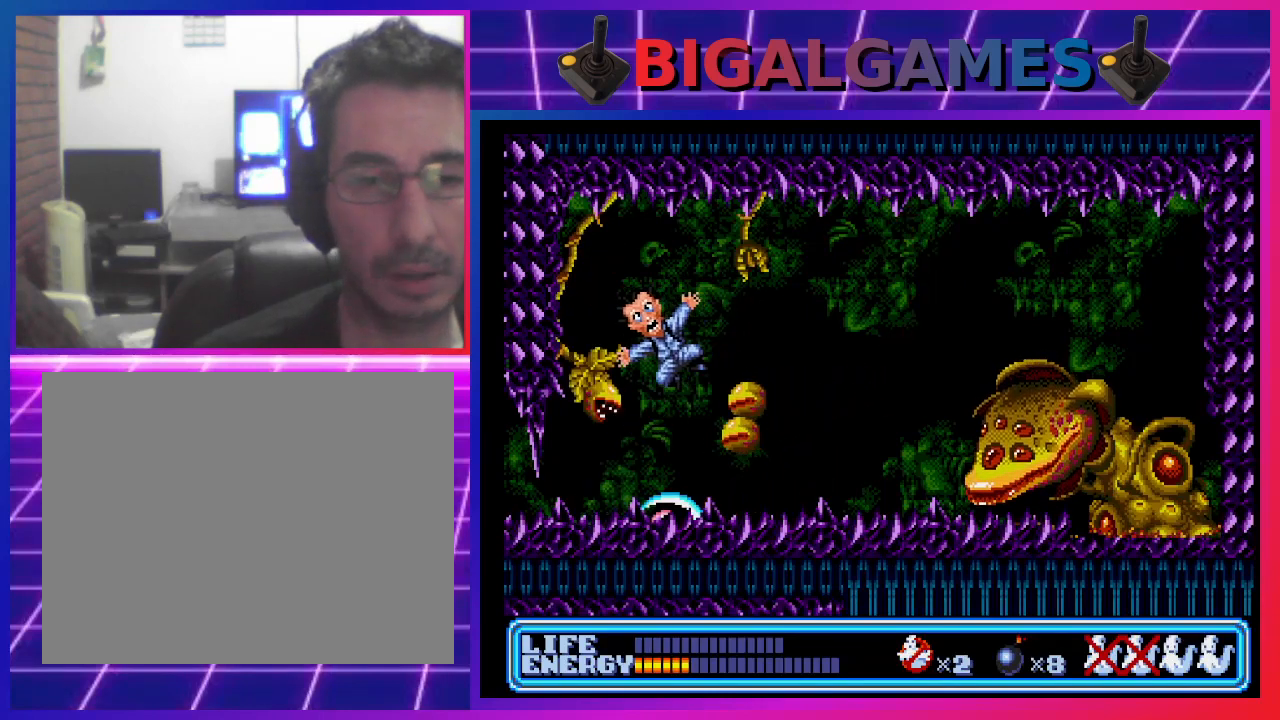
{"dt_ms": 500, "buttons": [], "left_stick": "center", "events": [[167, "DPAD_LEFT", "up"]]}
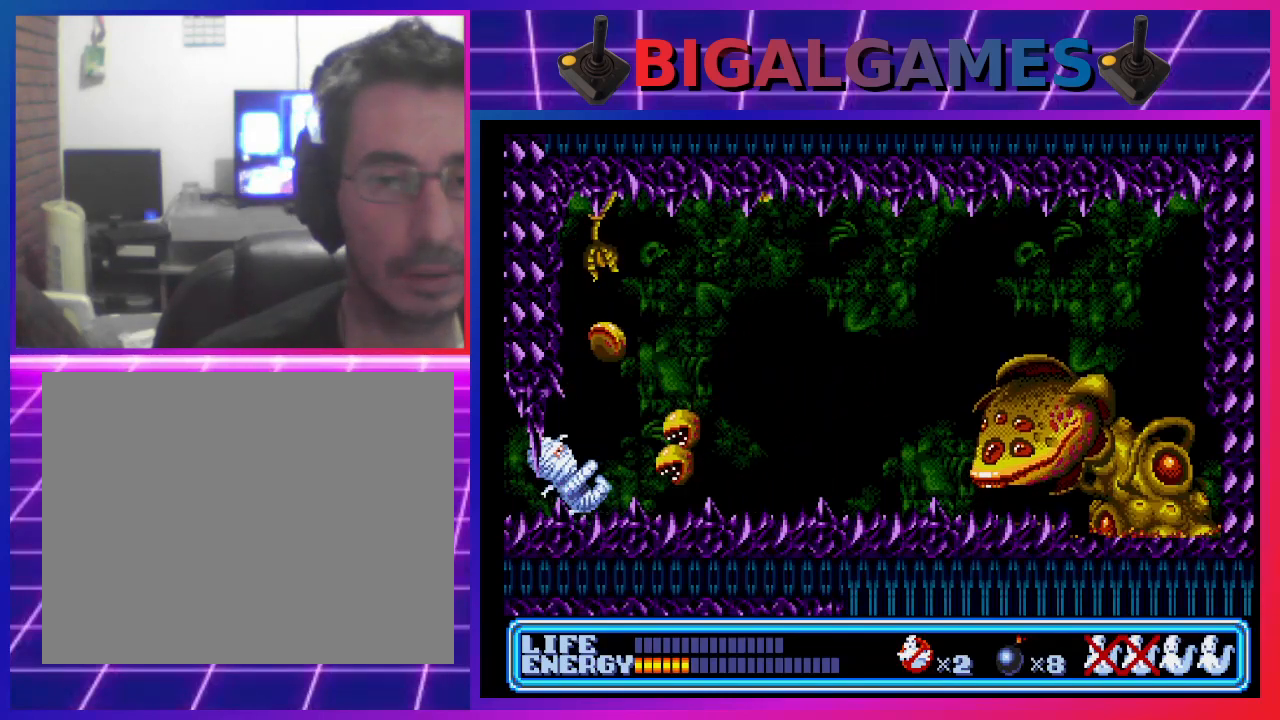
{"dt_ms": 500, "buttons": [], "left_stick": "center", "events": []}
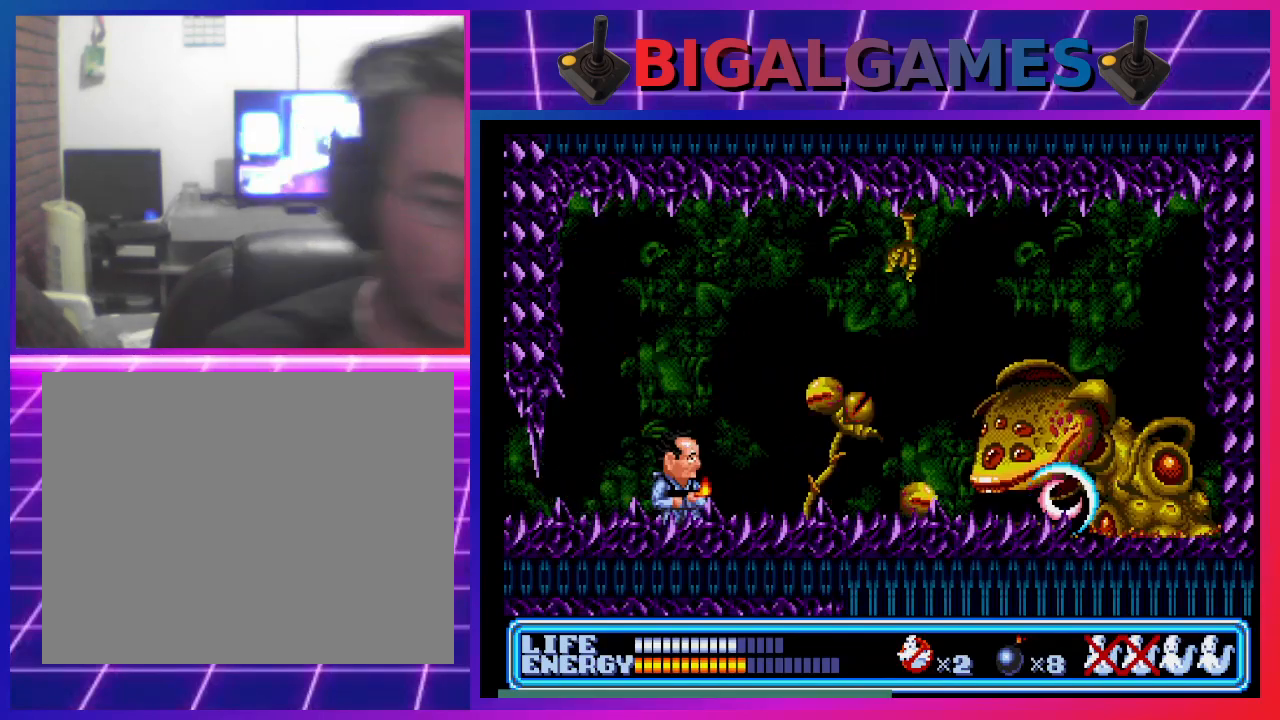
{"dt_ms": 500, "buttons": ["DPAD_DOWN", "DPAD_RIGHT"], "left_stick": "center", "events": [[500, "DPAD_DOWN", "down"], [500, "DPAD_RIGHT", "down"]]}
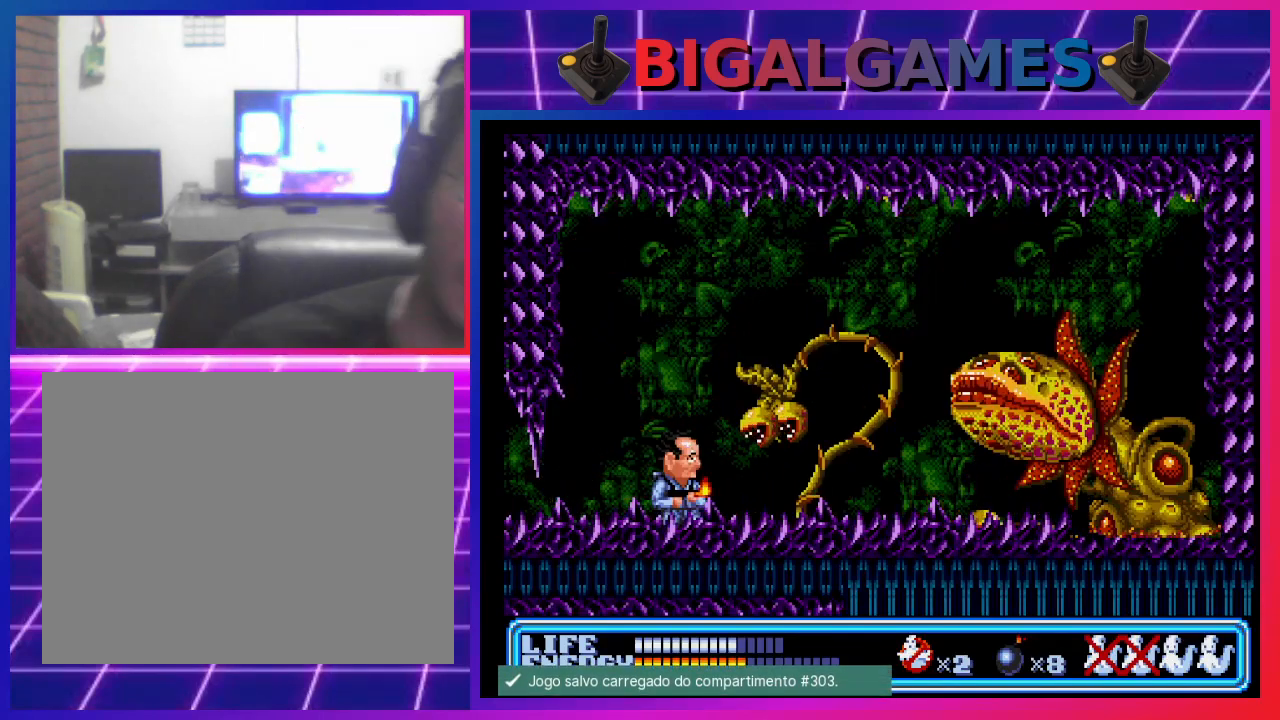
{"dt_ms": 500, "buttons": ["DPAD_DOWN", "DPAD_RIGHT"], "left_stick": "center", "events": []}
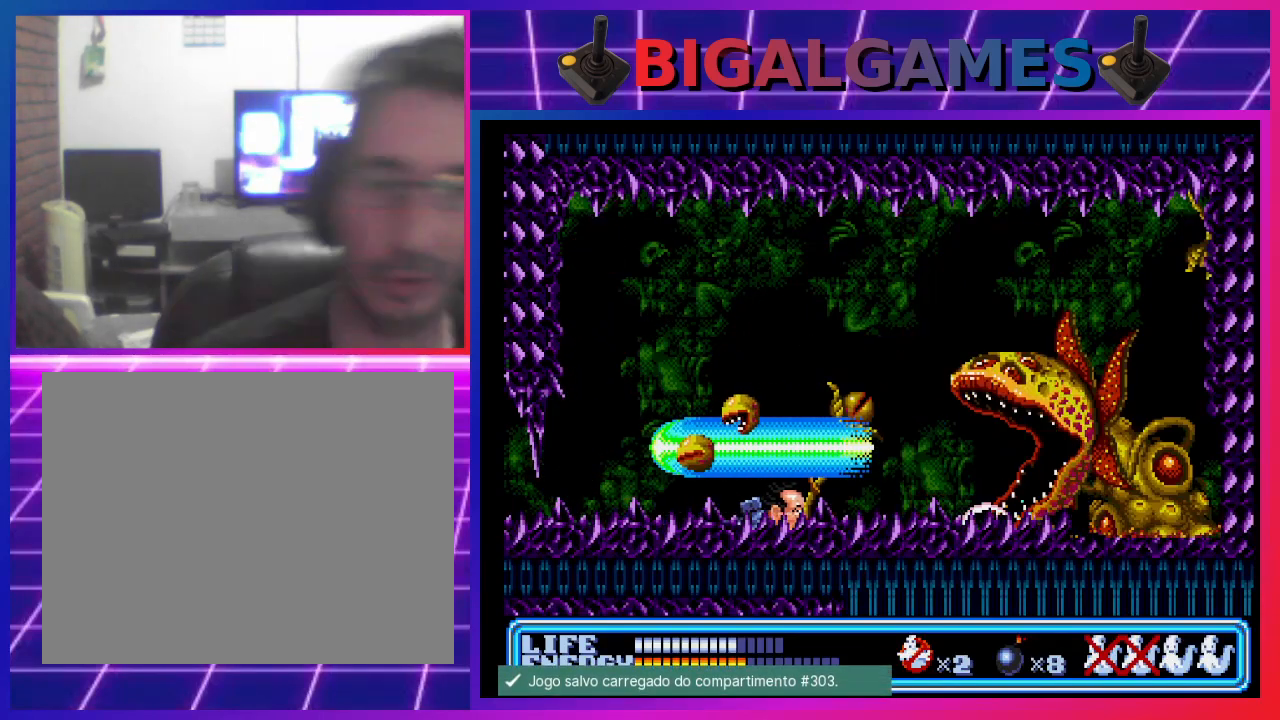
{"dt_ms": 500, "buttons": [], "left_stick": "center", "events": [[300, "DPAD_DOWN", "up"], [300, "DPAD_RIGHT", "up"], [367, "CROSS", "down"], [467, "CROSS", "up"]]}
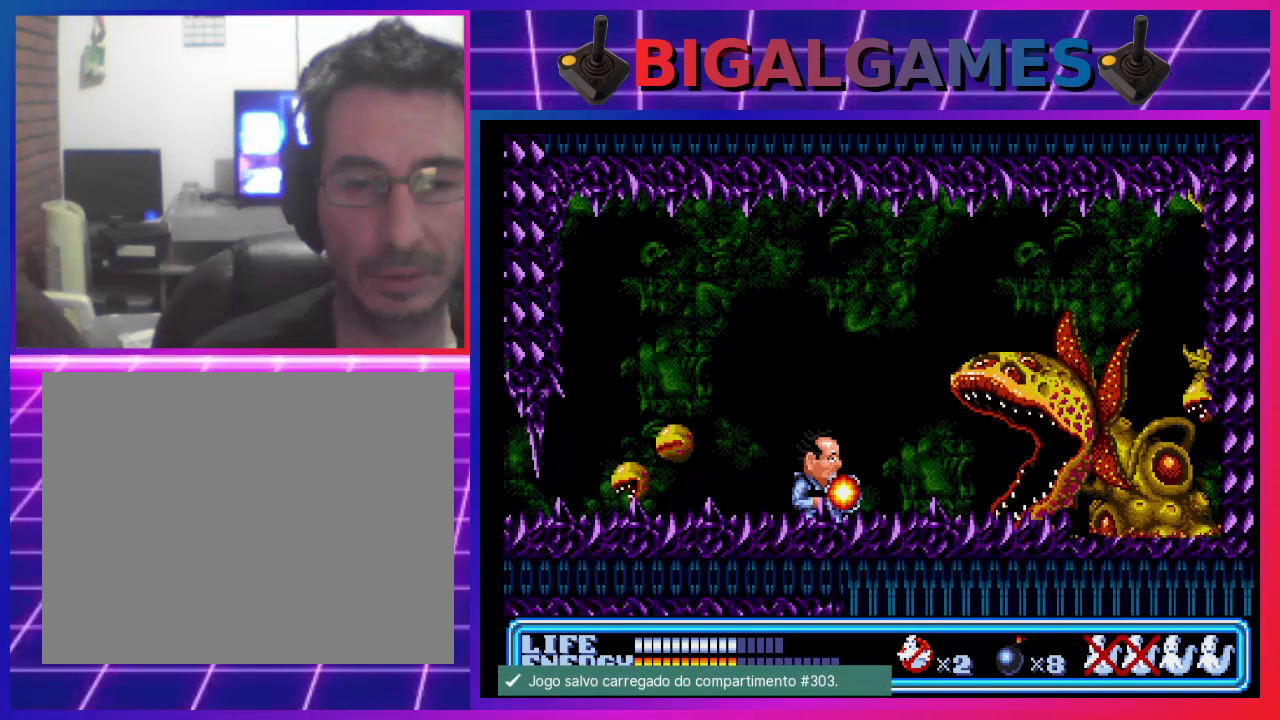
{"dt_ms": 500, "buttons": ["DPAD_LEFT"], "left_stick": "center", "events": [[400, "DPAD_LEFT", "down"]]}